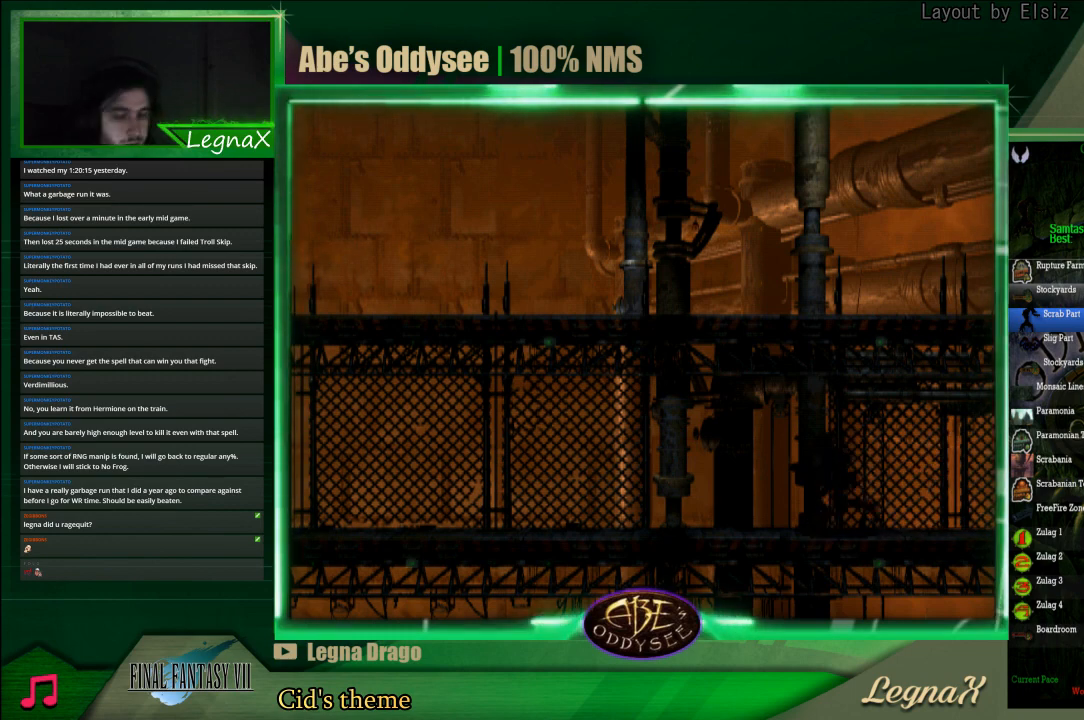
Gameplay with a controller (PlayStation layout); each line is a JSON object with the inputs held at the frame after it. "events" lists button and stick changes between this image and that frame as [ms after this image, input, new state], when the widget could be followed in between. Not read: L3 R3 right_stick.
{"buttons": ["R1"], "left_stick": "left", "events": []}
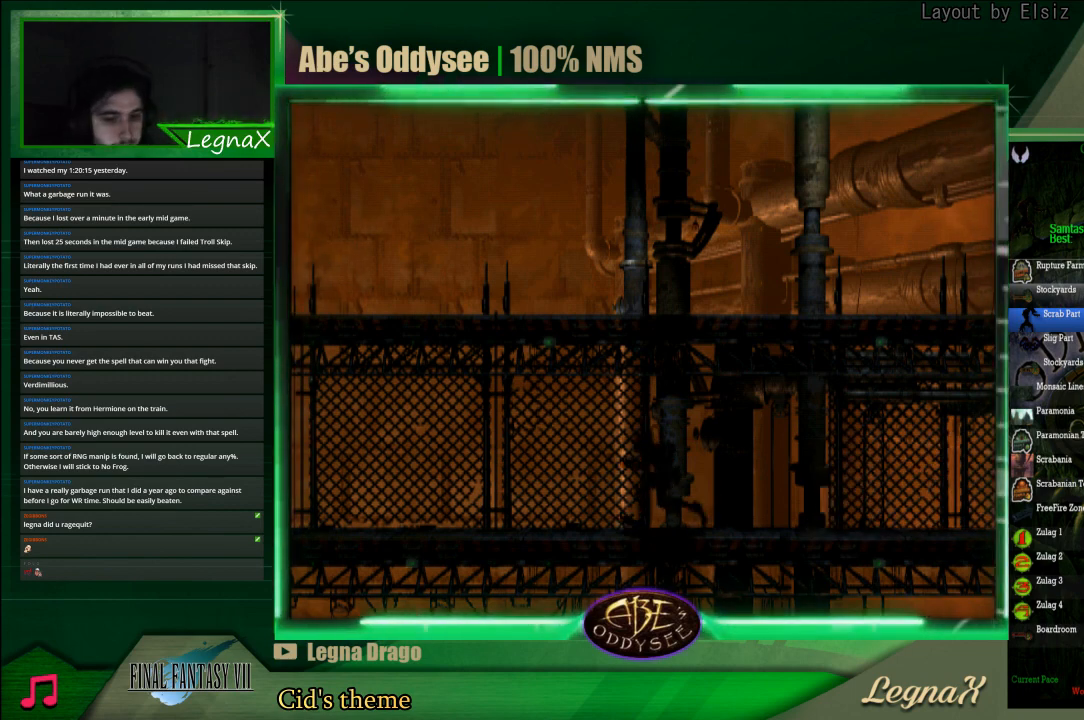
{"buttons": ["R1"], "left_stick": "left", "events": []}
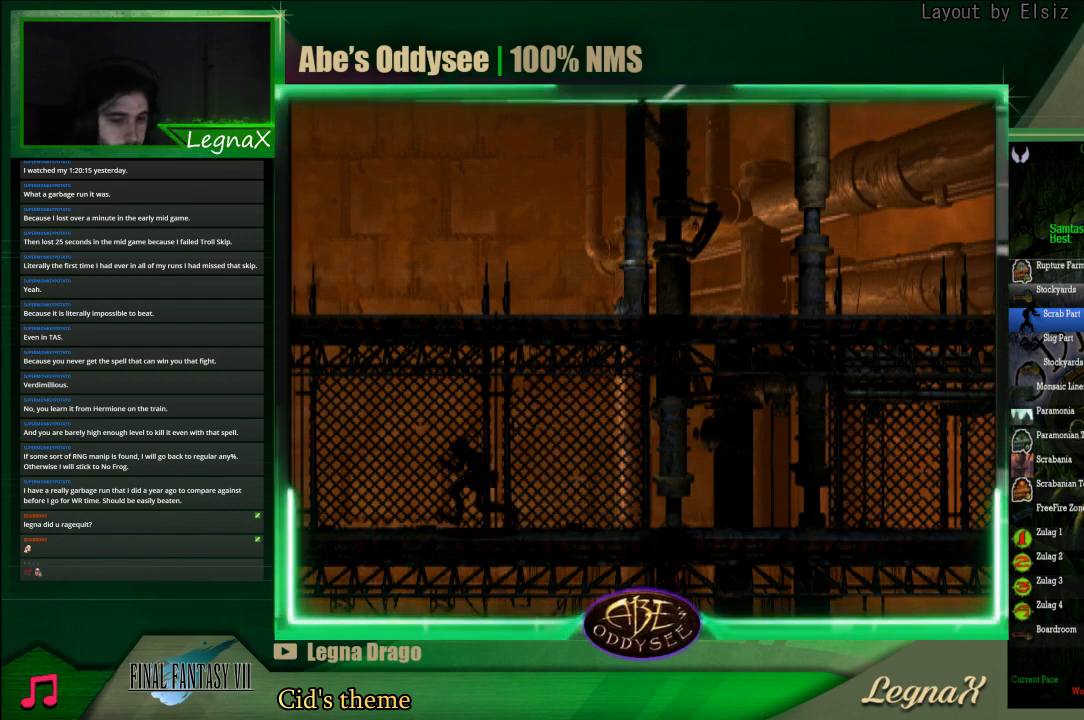
{"buttons": ["R1"], "left_stick": "left", "events": []}
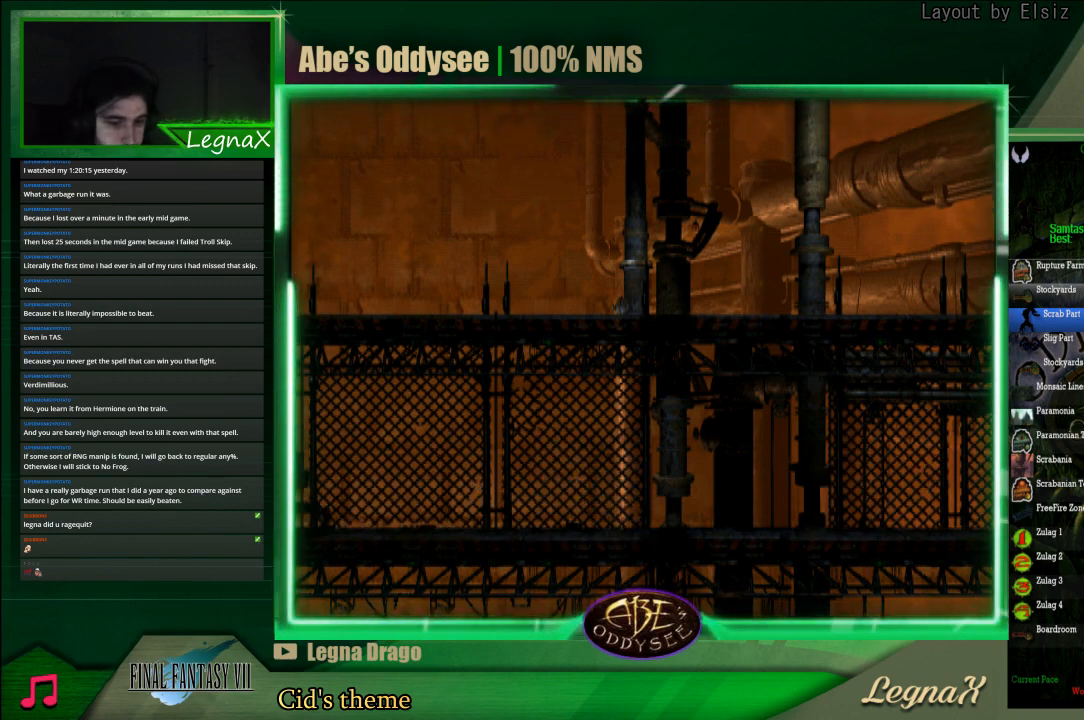
{"buttons": ["R1"], "left_stick": "left", "events": []}
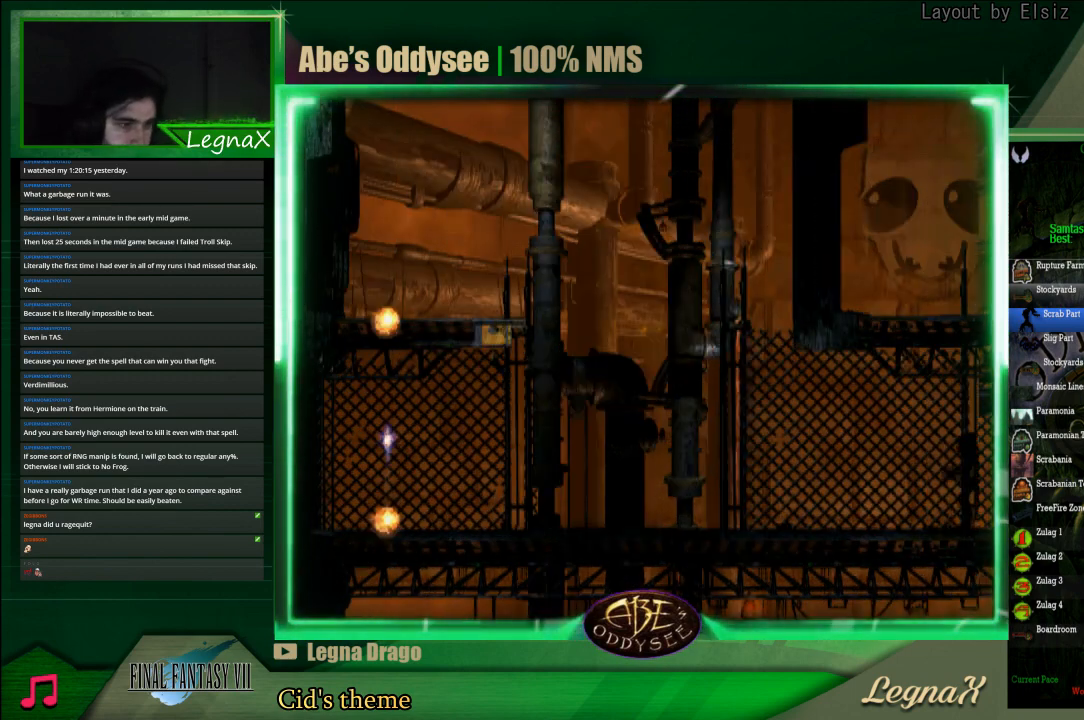
{"buttons": ["R1"], "left_stick": "left", "events": []}
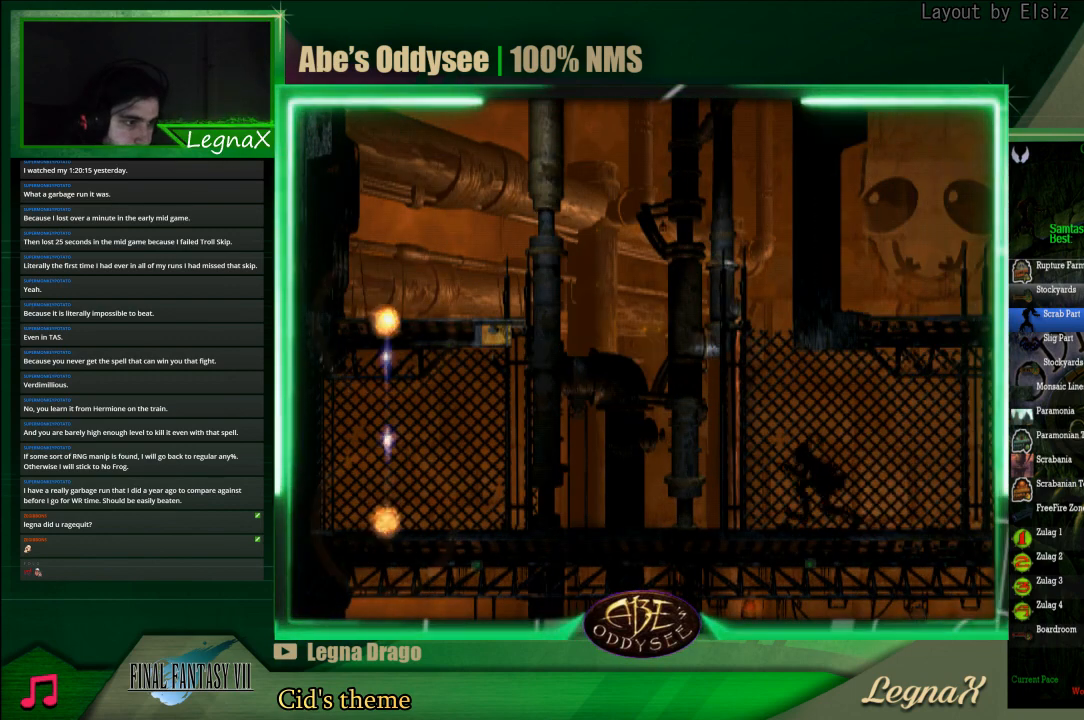
{"buttons": ["R1"], "left_stick": "left", "events": []}
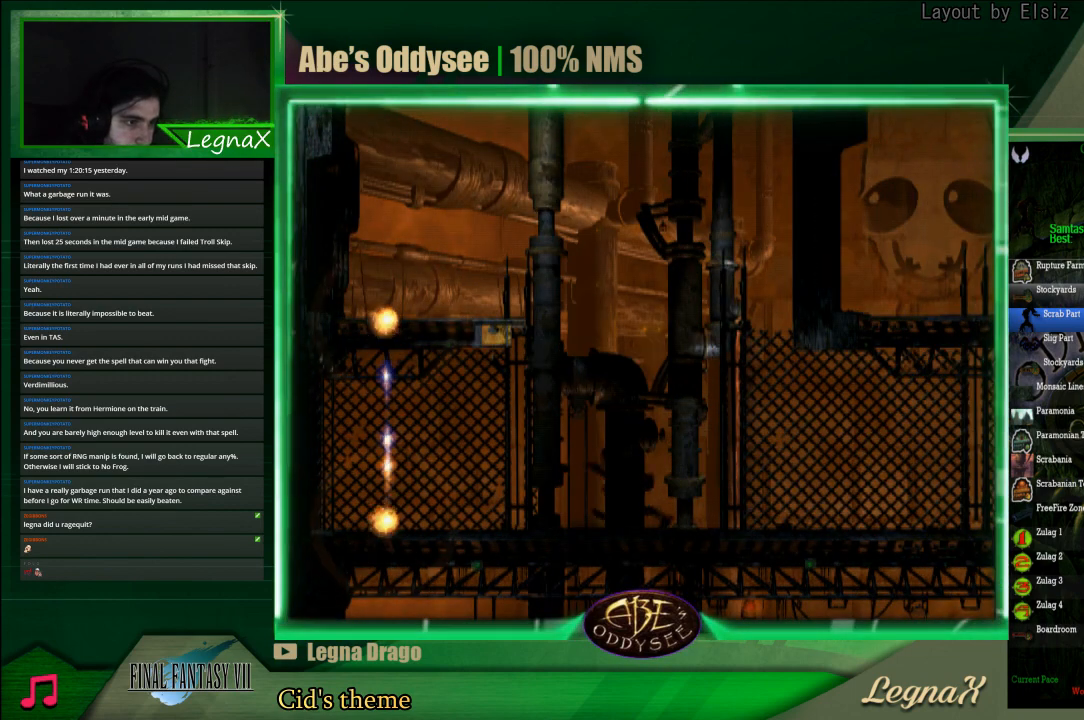
{"buttons": [], "left_stick": "left", "events": [[300, "TRIANGLE", "down"], [467, "TRIANGLE", "up"], [500, "R1", "up"]]}
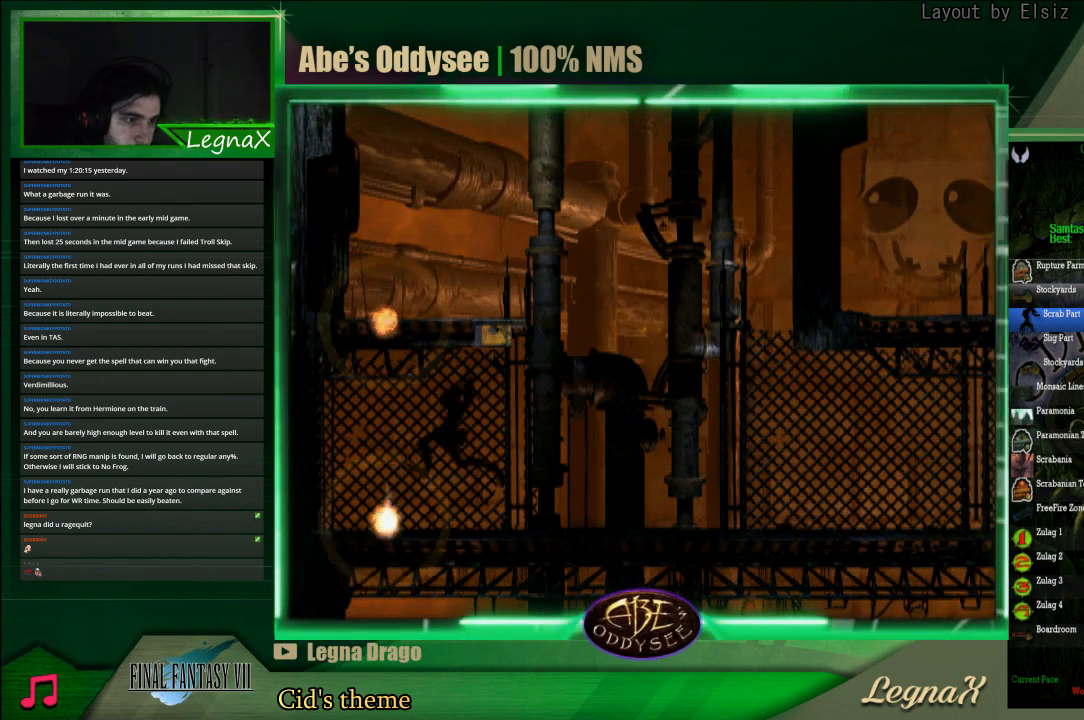
{"buttons": [], "left_stick": "center", "events": [[67, "left_stick", "center"]]}
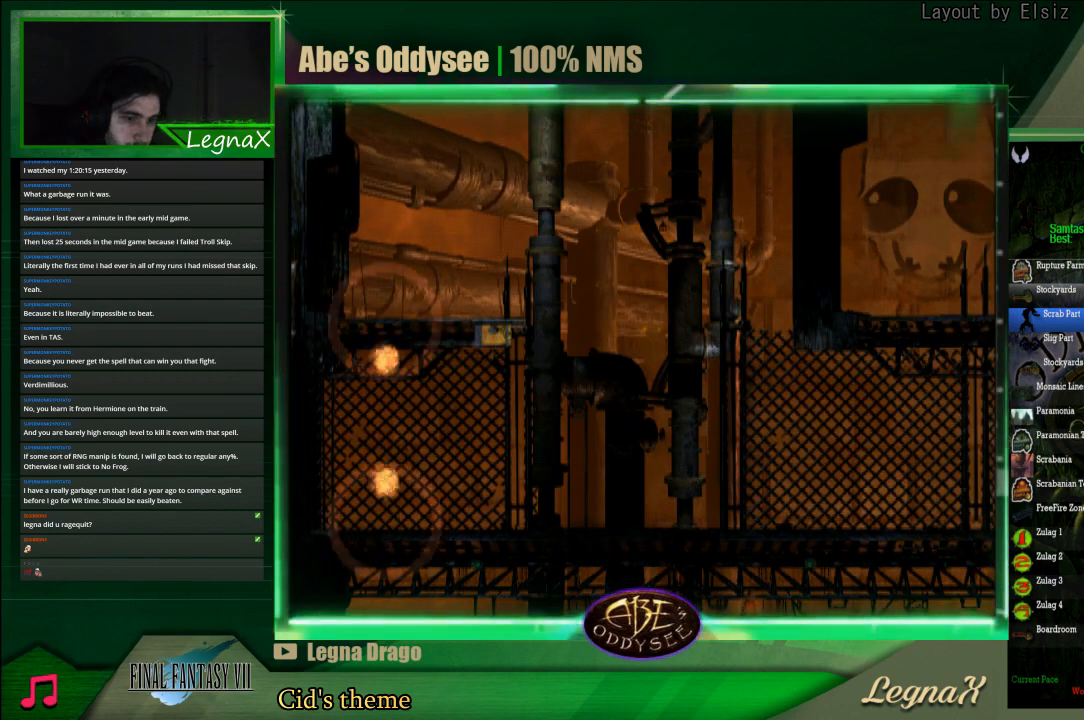
{"buttons": [], "left_stick": "center", "events": []}
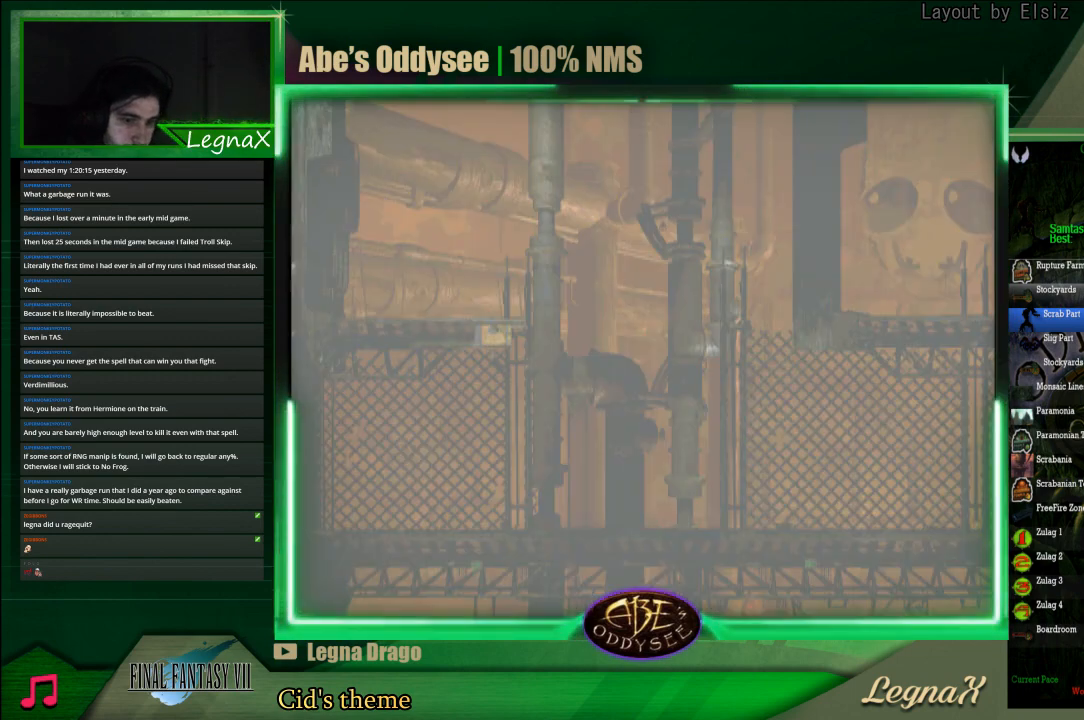
{"buttons": [], "left_stick": "center", "events": []}
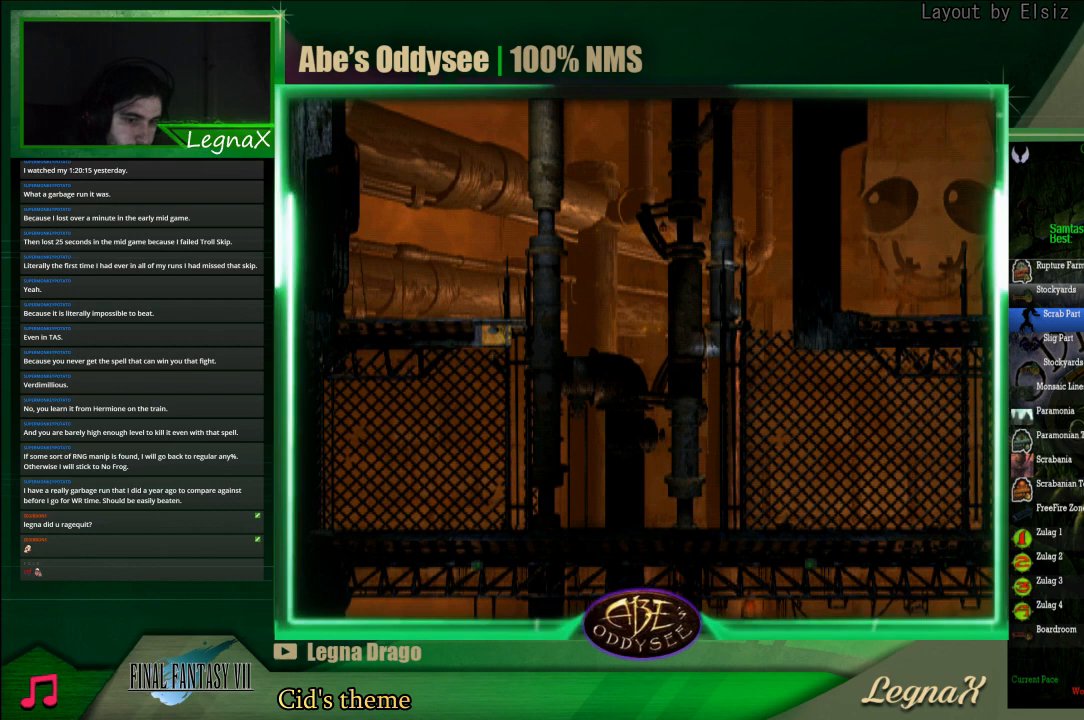
{"buttons": [], "left_stick": "center", "events": []}
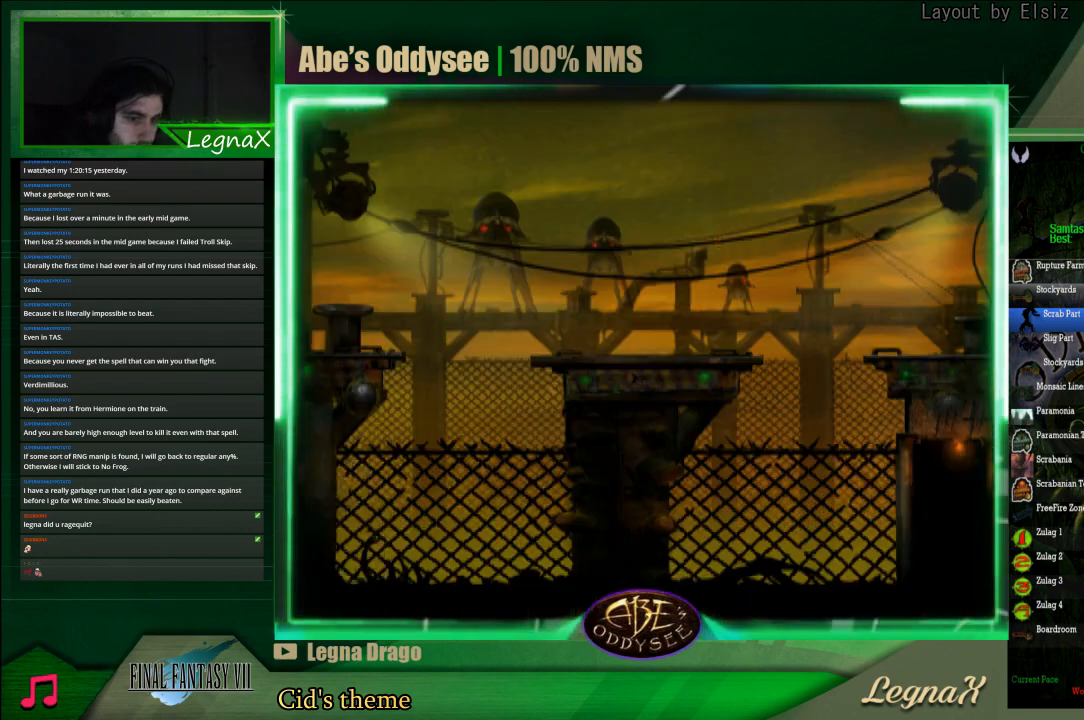
{"buttons": [], "left_stick": "center", "events": []}
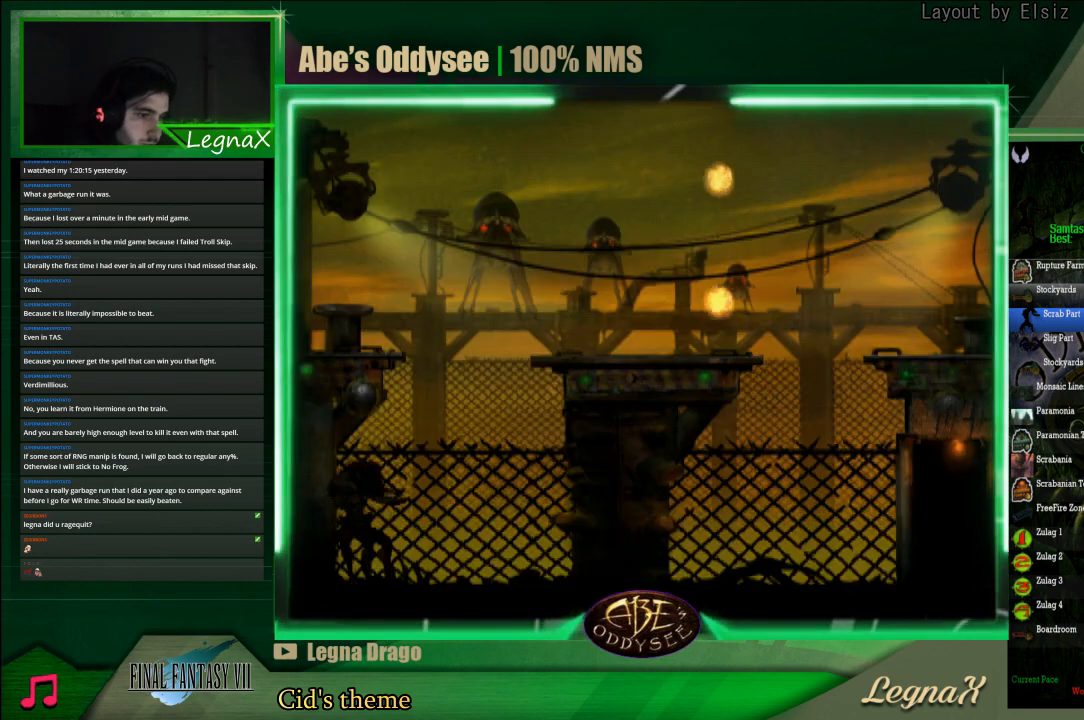
{"buttons": ["R1"], "left_stick": "left", "events": [[67, "R1", "down"], [133, "left_stick", "left"]]}
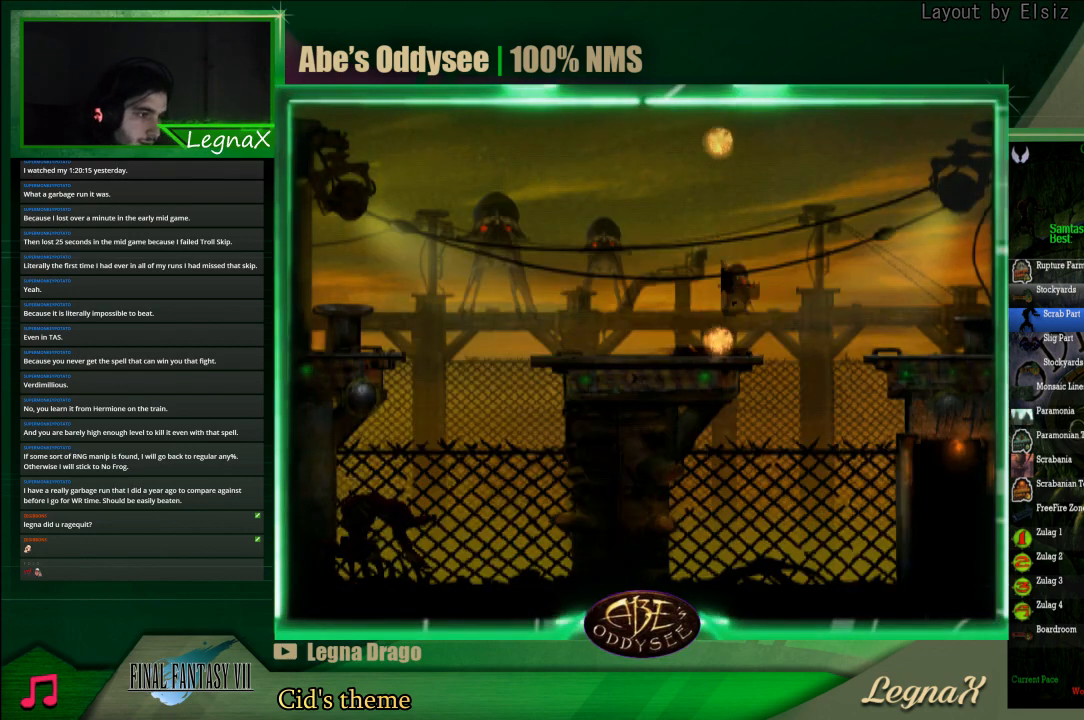
{"buttons": ["R1"], "left_stick": "left", "events": []}
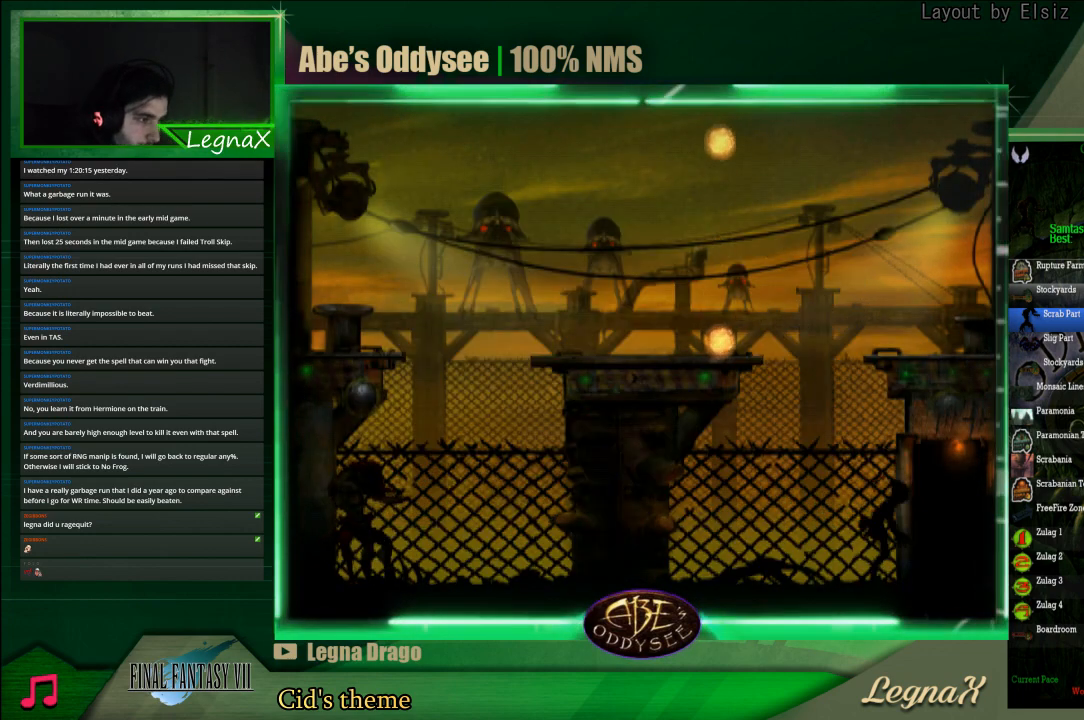
{"buttons": ["TRIANGLE", "R1"], "left_stick": "up-left", "events": [[67, "TRIANGLE", "down"], [233, "left_stick", "up-left"]]}
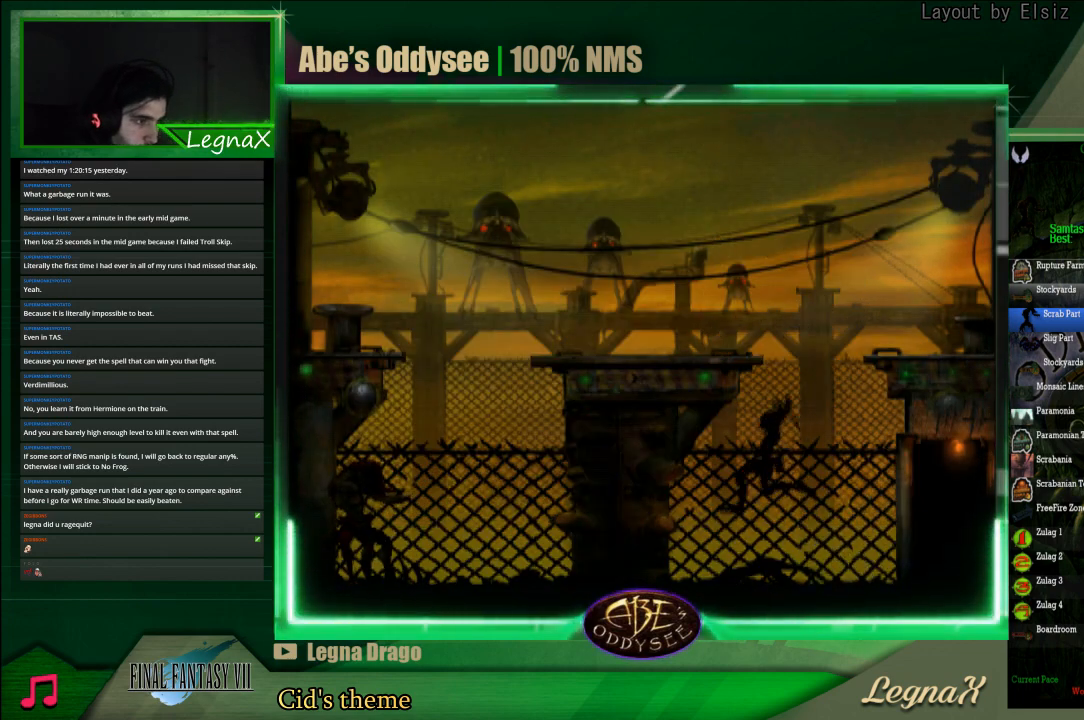
{"buttons": ["R1"], "left_stick": "left", "events": [[300, "R1", "up"], [300, "TRIANGLE", "up"], [333, "left_stick", "center"], [433, "R1", "down"], [500, "left_stick", "left"]]}
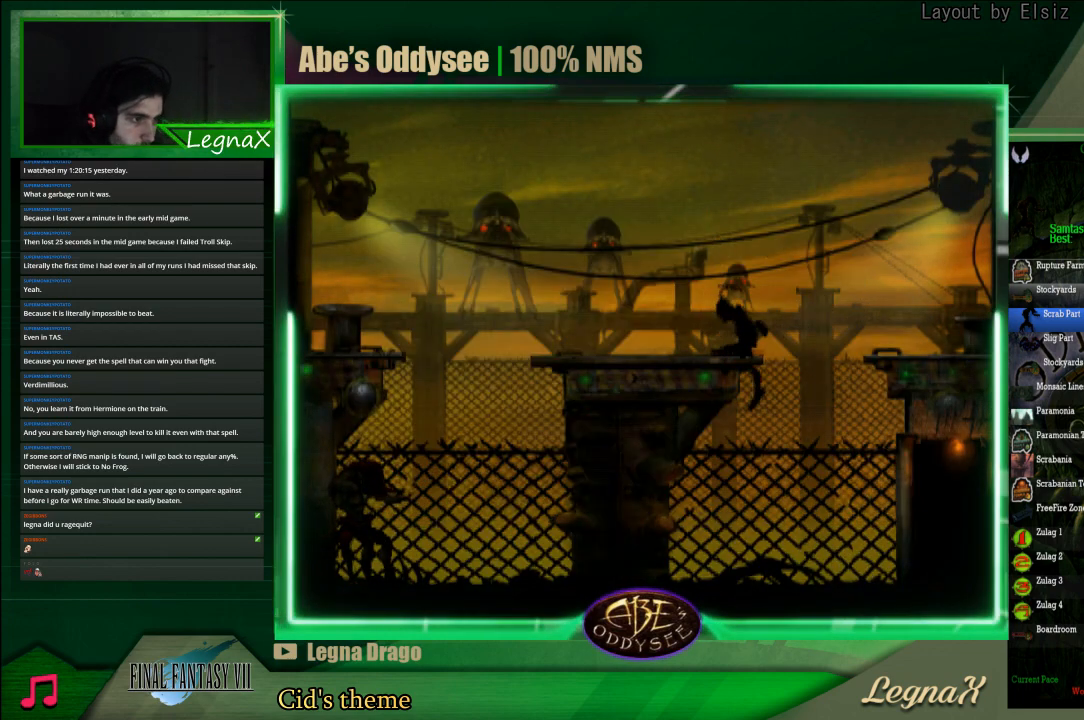
{"buttons": [], "left_stick": "left", "events": [[433, "R1", "up"]]}
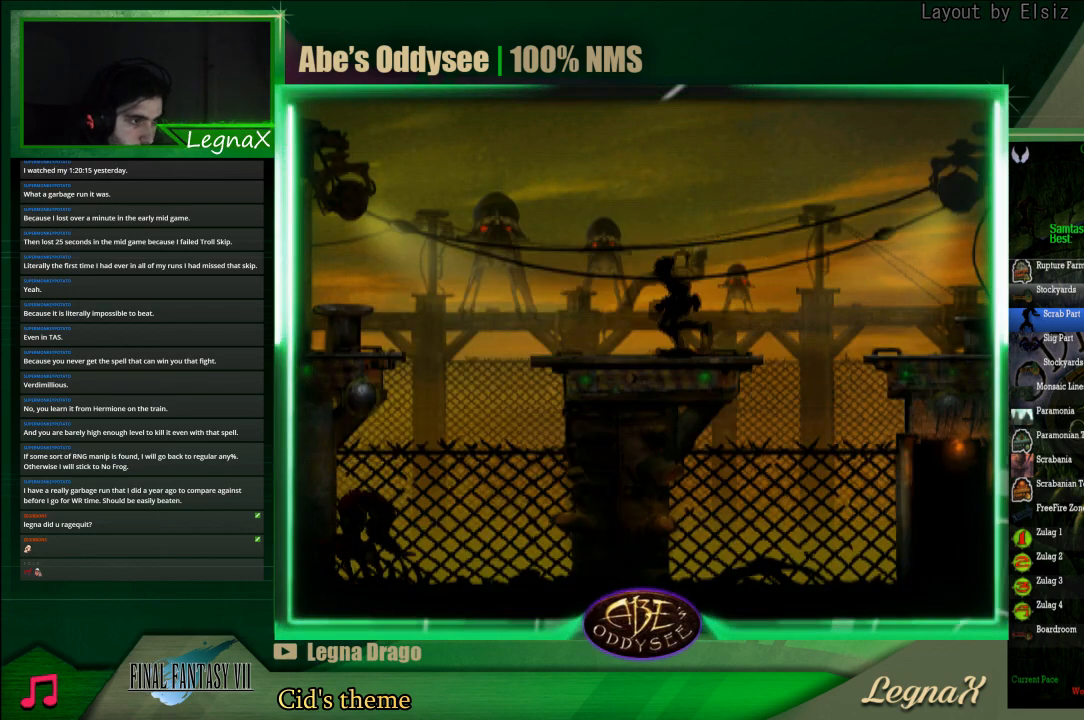
{"buttons": [], "left_stick": "right", "events": [[167, "left_stick", "right"]]}
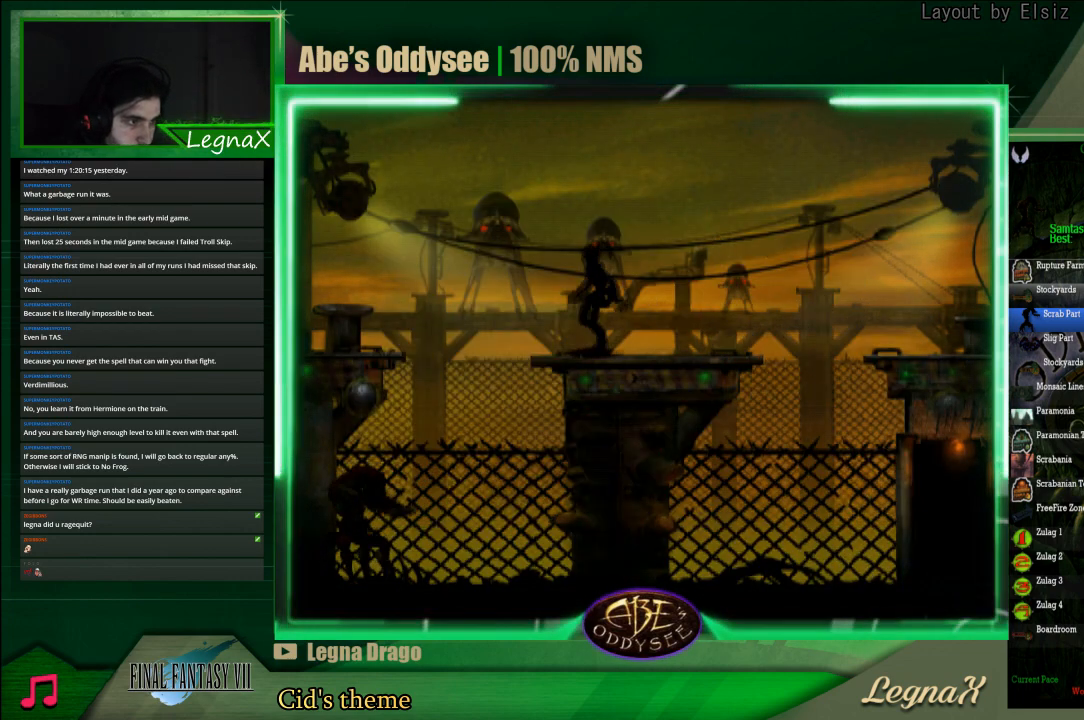
{"buttons": ["TRIANGLE", "R1"], "left_stick": "left", "events": [[33, "left_stick", "center"], [133, "R1", "down"], [167, "left_stick", "left"], [367, "TRIANGLE", "down"]]}
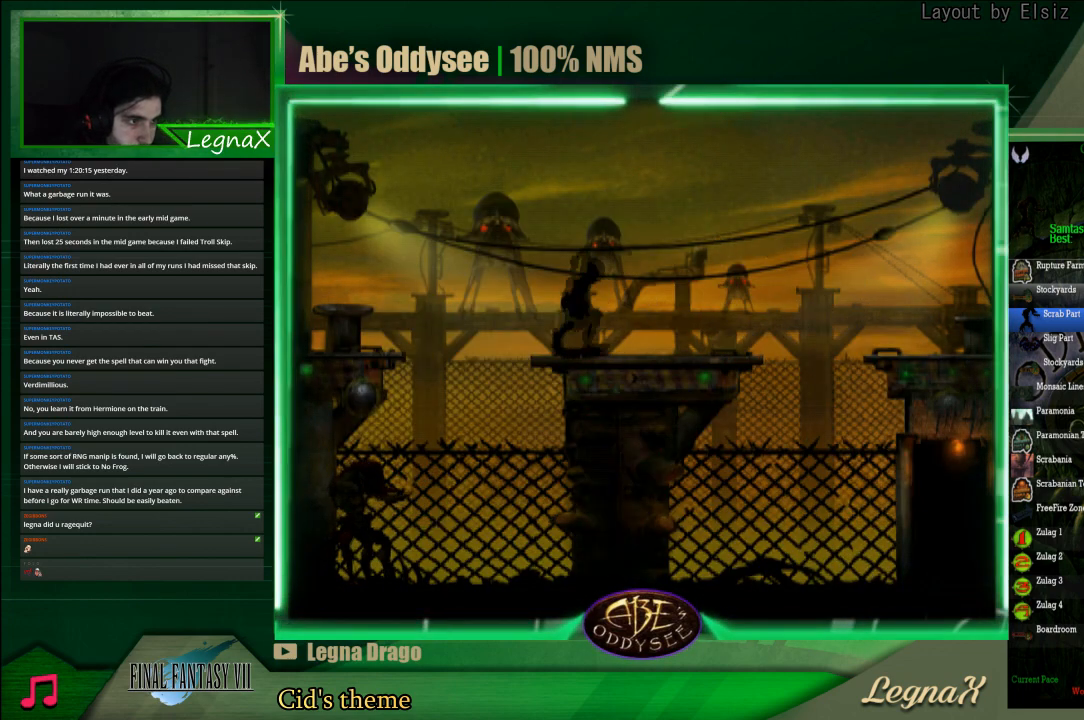
{"buttons": ["R1"], "left_stick": "left", "events": [[200, "TRIANGLE", "up"]]}
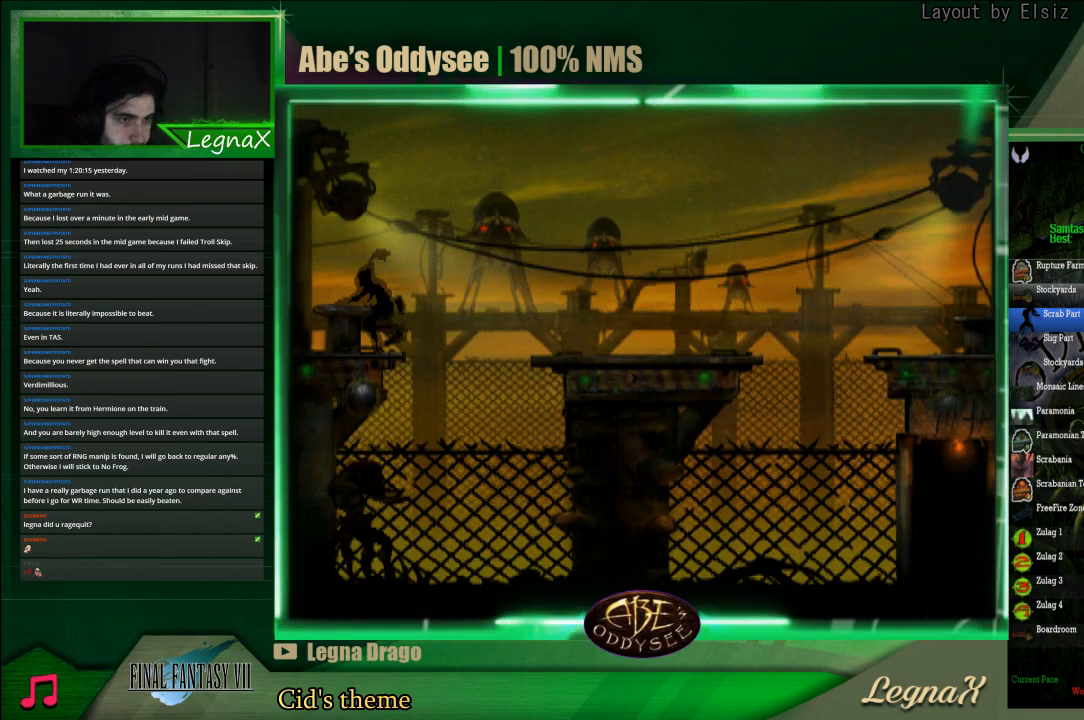
{"buttons": ["R1"], "left_stick": "left", "events": []}
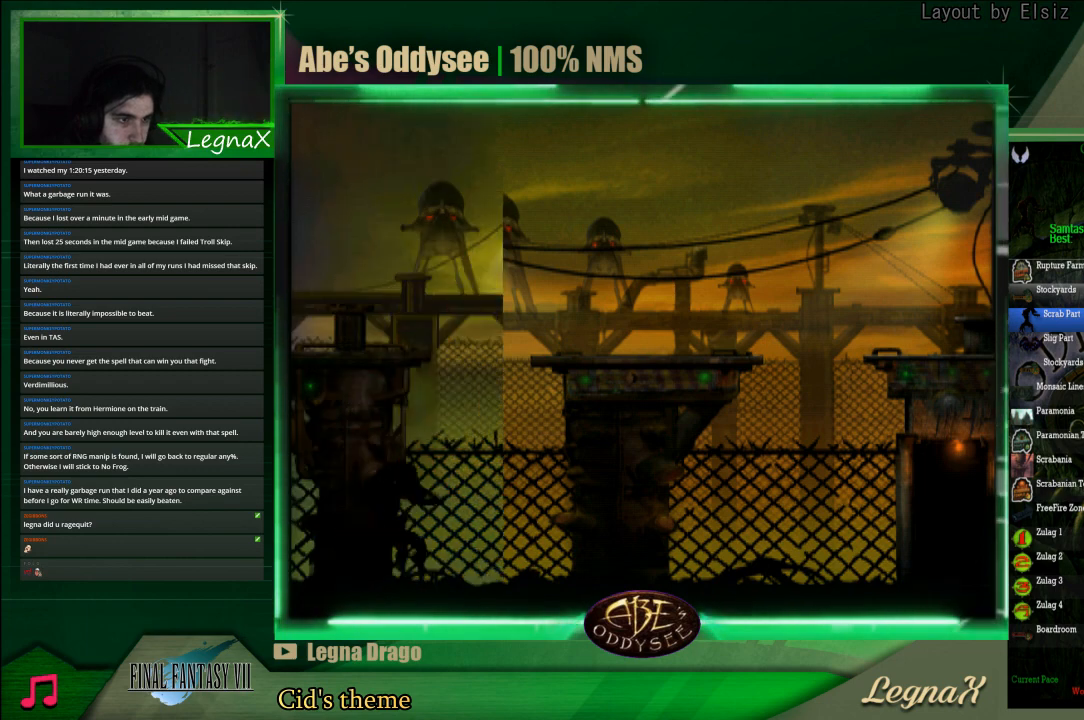
{"buttons": [], "left_stick": "left", "events": [[33, "R1", "up"]]}
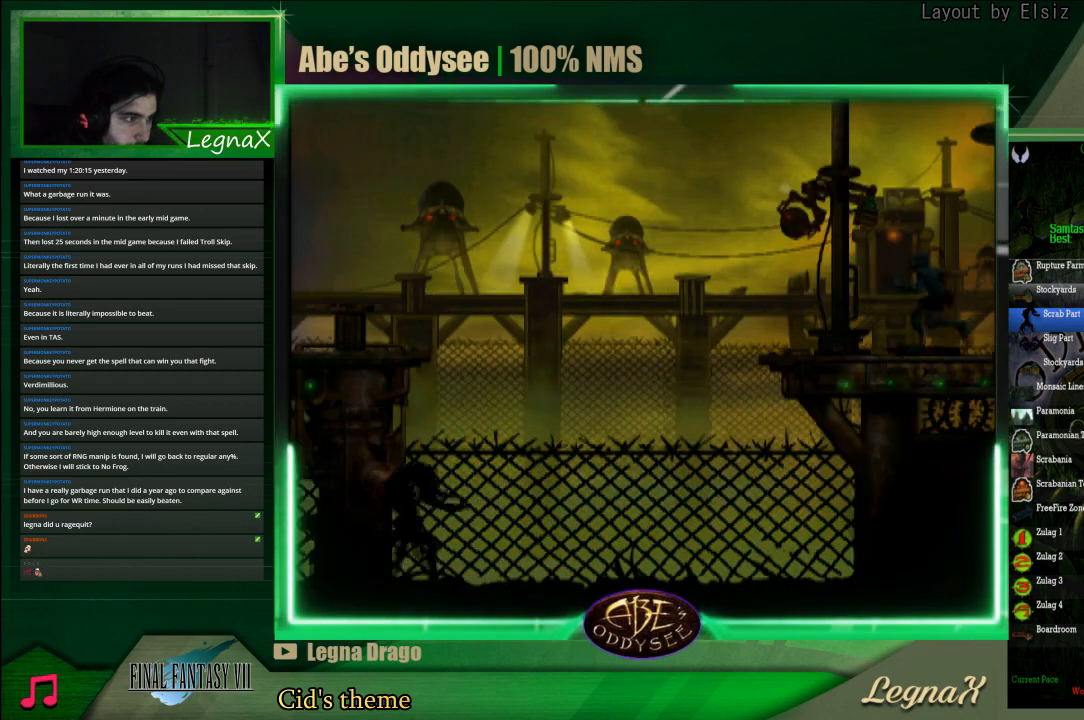
{"buttons": [], "left_stick": "right", "events": [[200, "left_stick", "right"]]}
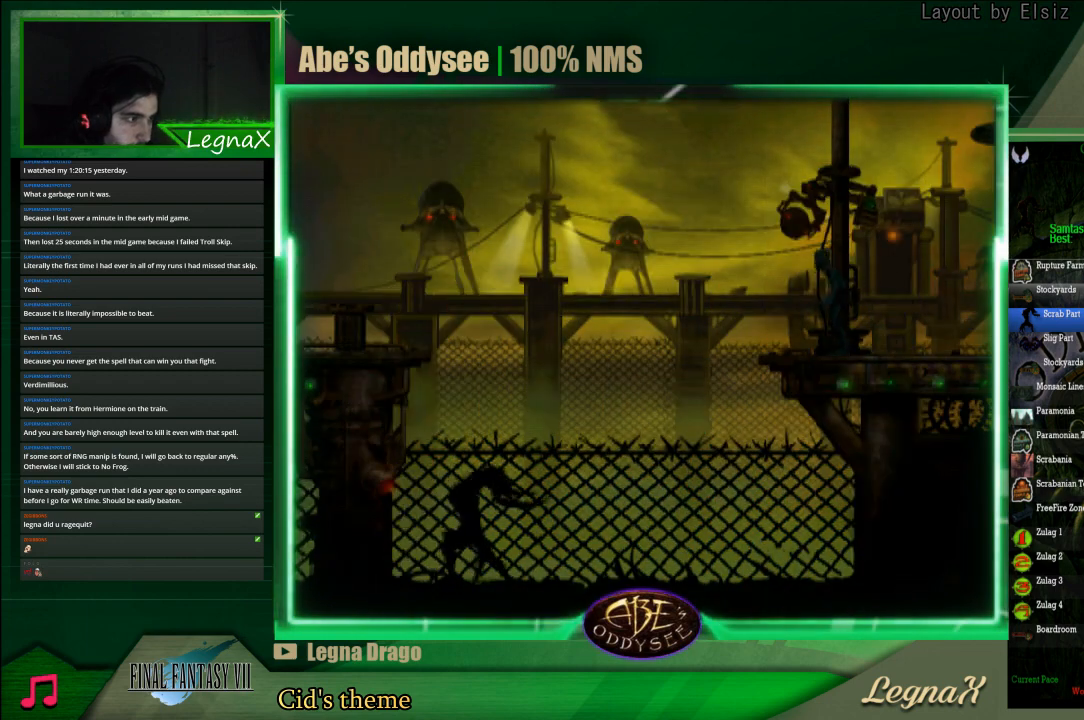
{"buttons": ["R1"], "left_stick": "left", "events": [[100, "left_stick", "center"], [233, "R1", "down"], [500, "left_stick", "left"]]}
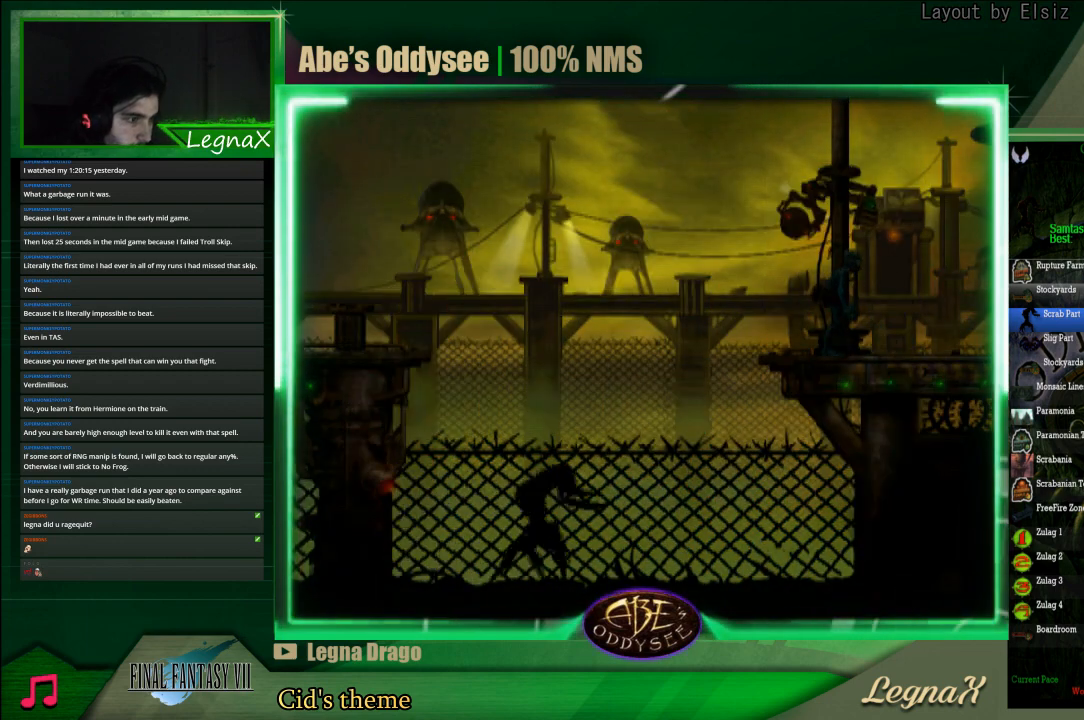
{"buttons": ["TRIANGLE", "R1"], "left_stick": "left", "events": [[167, "TRIANGLE", "down"]]}
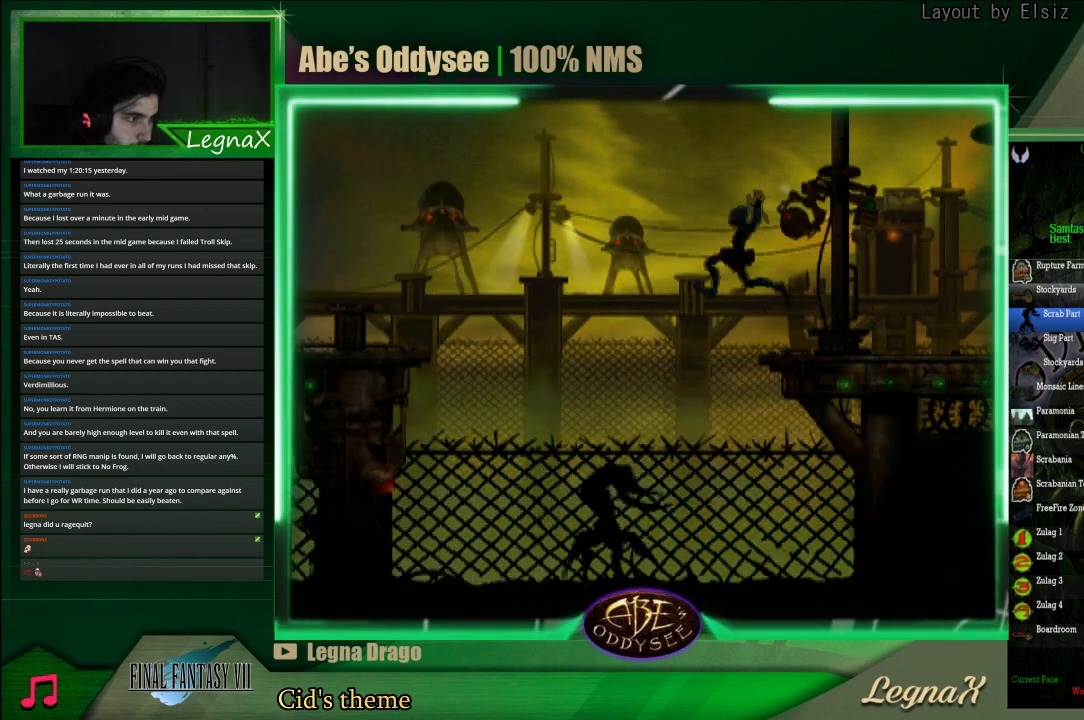
{"buttons": ["TRIANGLE", "R1"], "left_stick": "left", "events": []}
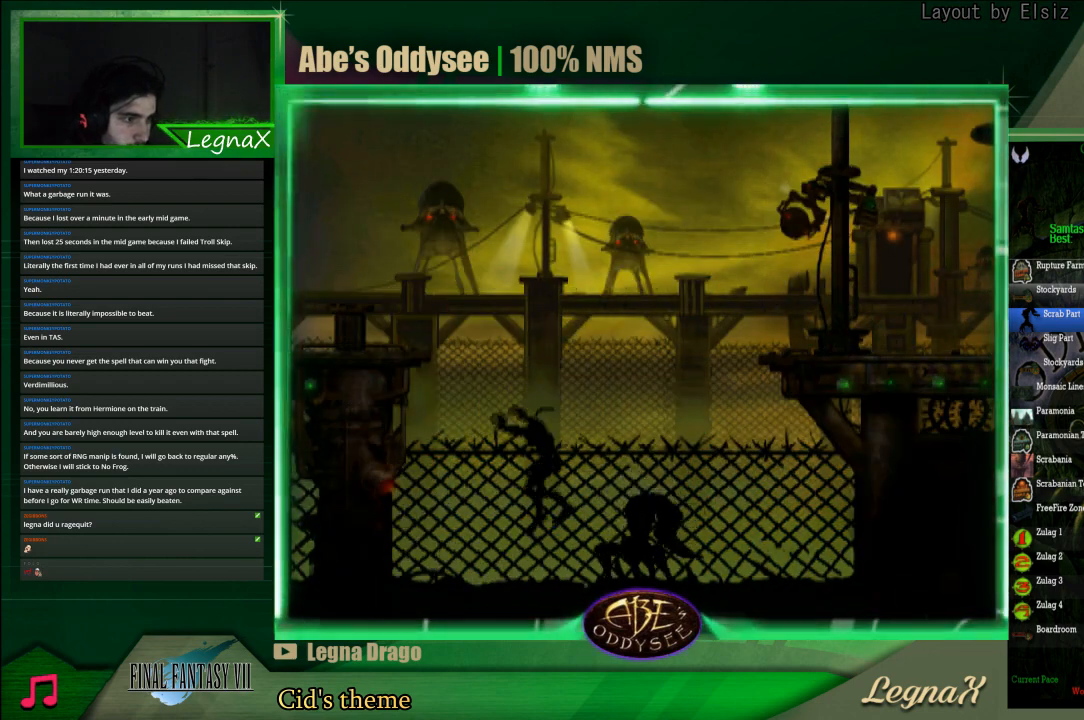
{"buttons": [], "left_stick": "up", "events": [[333, "left_stick", "up"], [367, "TRIANGLE", "up"], [400, "R1", "up"]]}
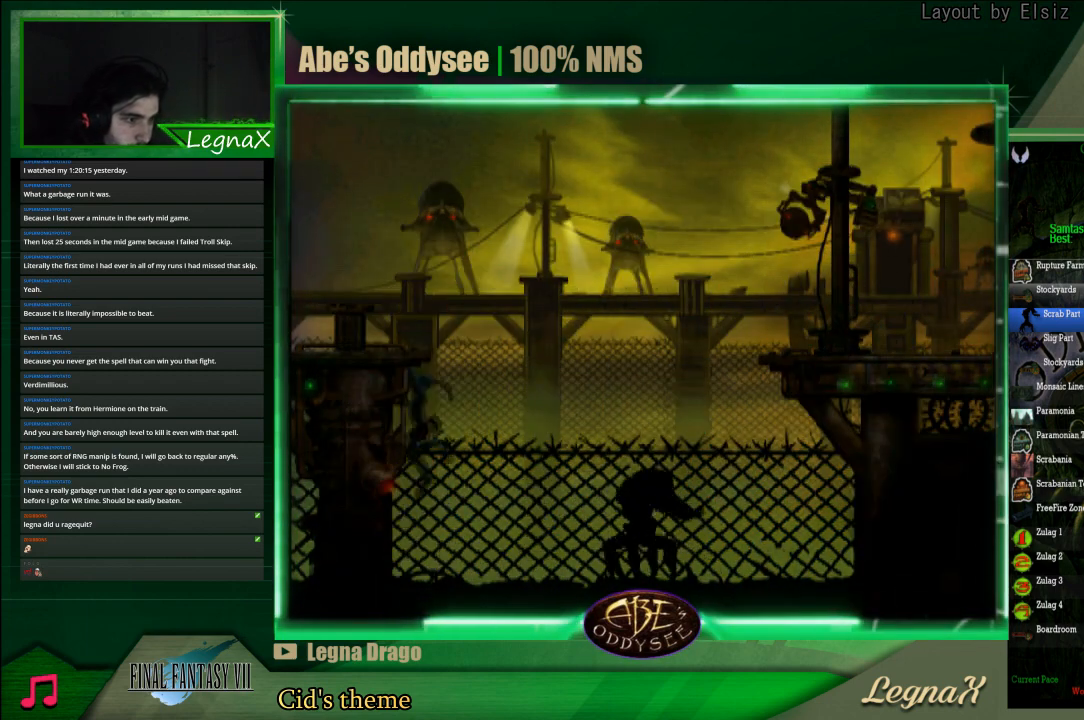
{"buttons": ["R1"], "left_stick": "left", "events": [[300, "left_stick", "center"], [400, "R1", "down"], [433, "left_stick", "left"]]}
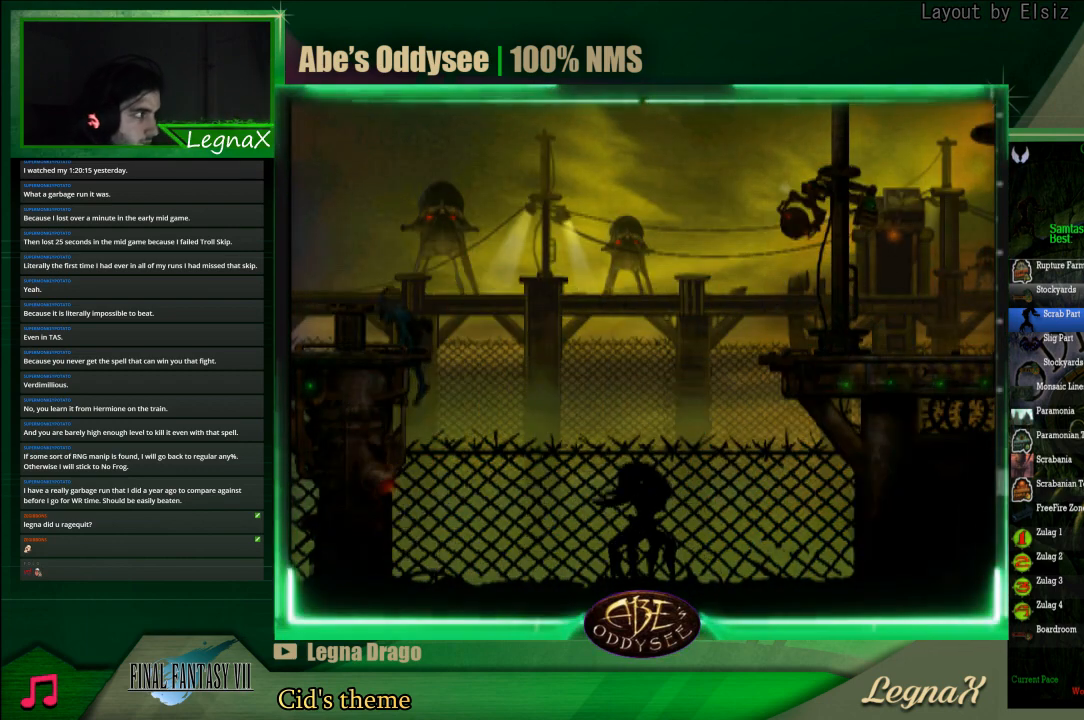
{"buttons": ["R1"], "left_stick": "left", "events": []}
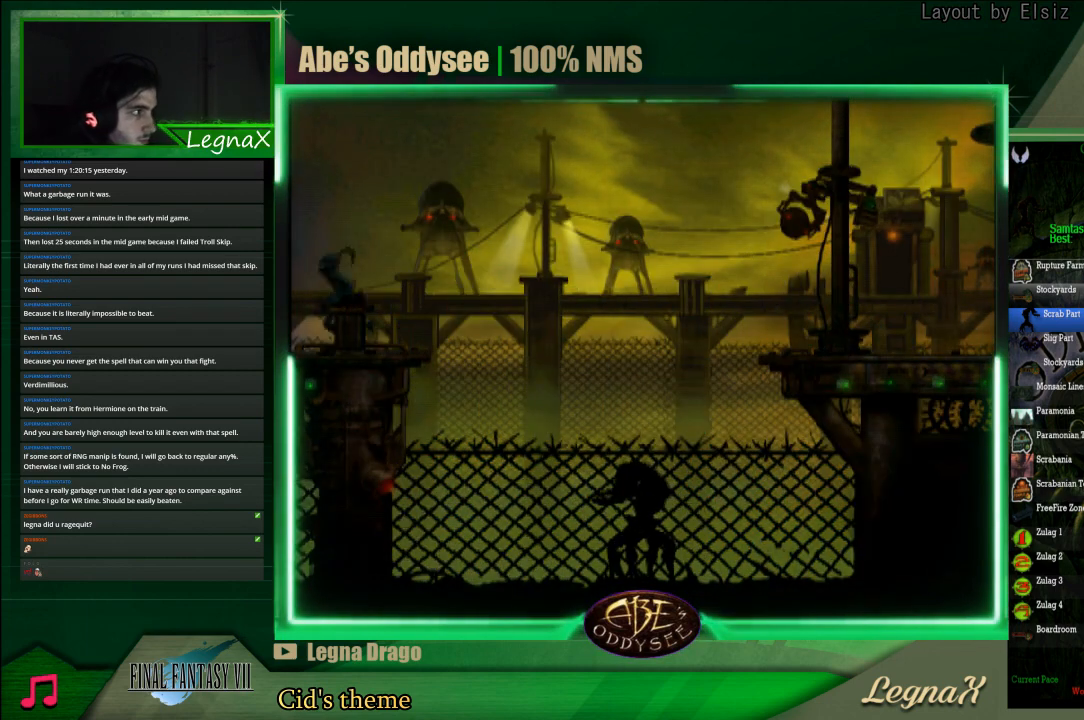
{"buttons": ["R1"], "left_stick": "left", "events": []}